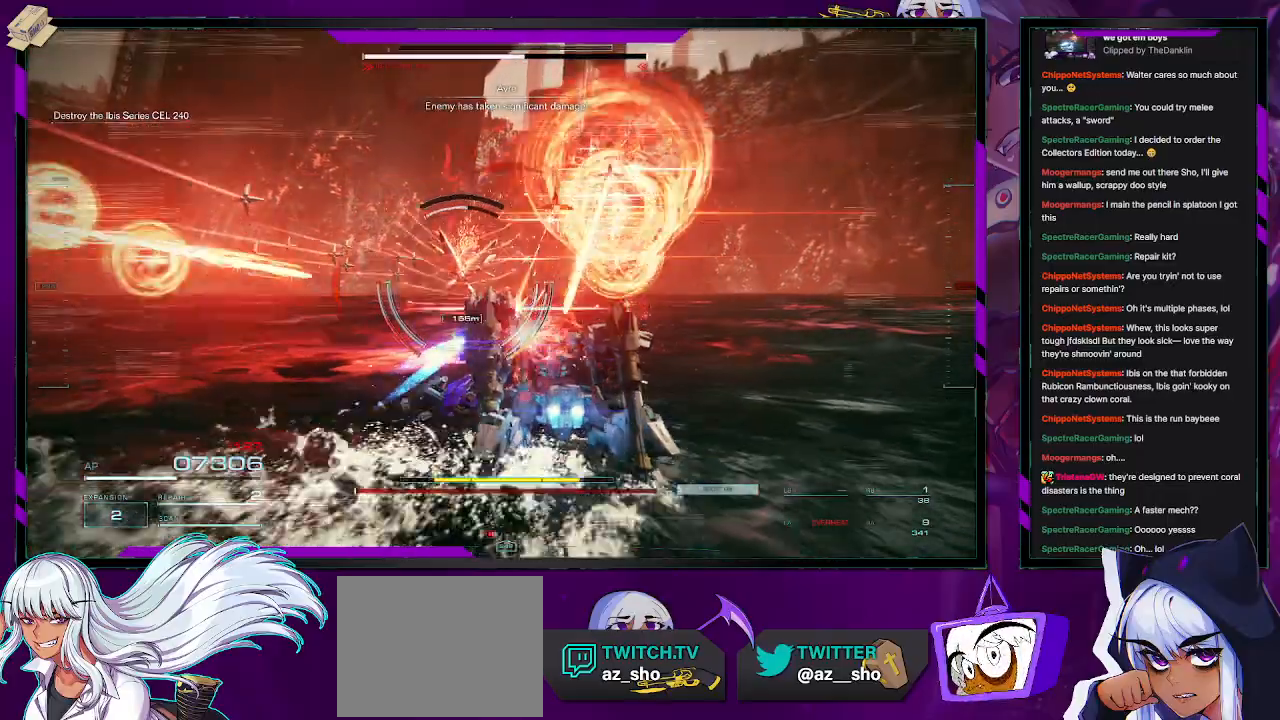
Gameplay with a controller (Xbox layout); each line is a JSON object with the inputs held at the frame after it. "events" lists button and stick changes between this image and that frame as [ms after this image, input, new state], when the widget could be followed in between.
{"buttons": ["R2"], "left_stick": "up-right", "right_stick": "center", "events": [[150, "X", "down"], [233, "X", "up"]]}
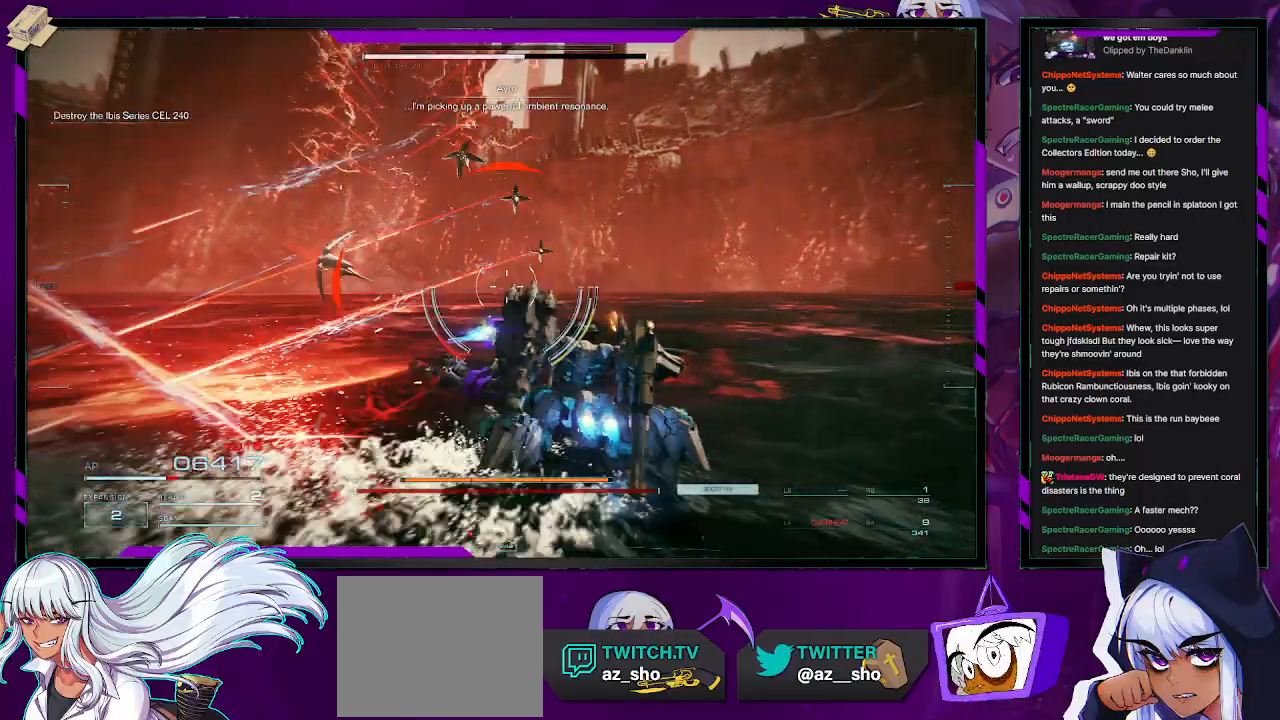
{"buttons": ["R2"], "left_stick": "down", "right_stick": "up-left", "events": [[50, "right_stick", "up-left"], [150, "left_stick", "right"], [250, "left_stick", "down-right"], [400, "left_stick", "down"]]}
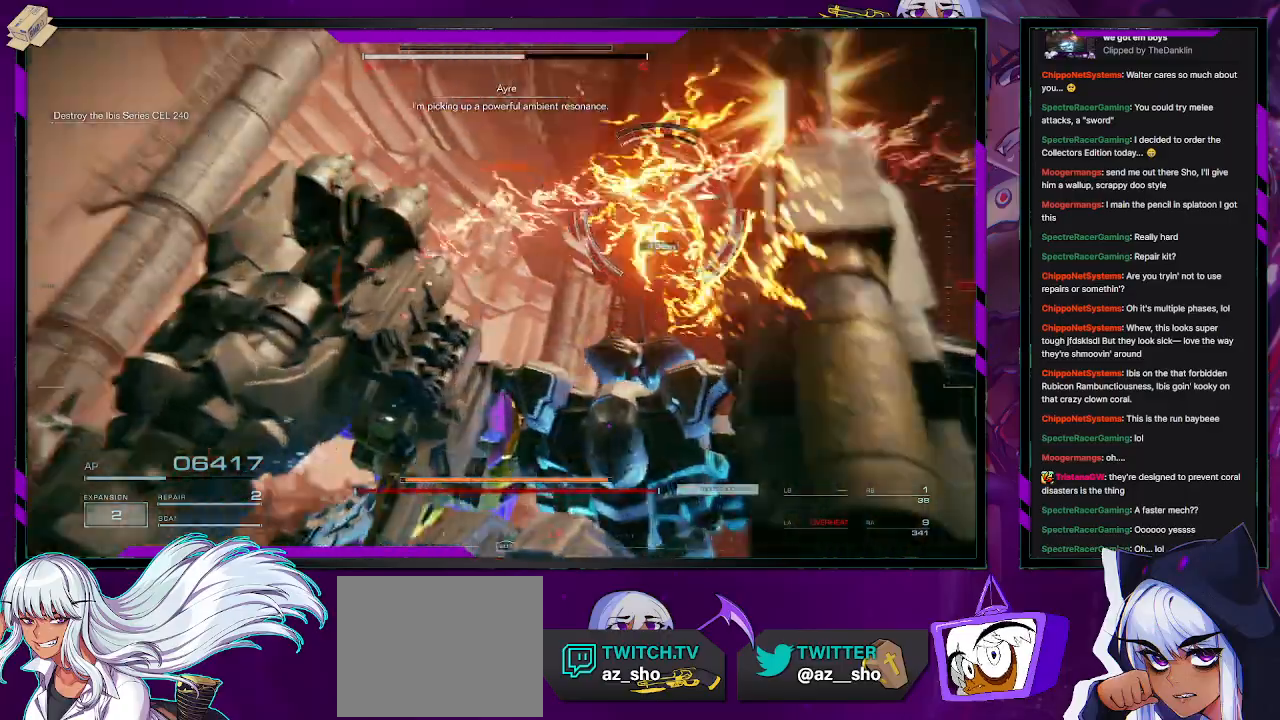
{"buttons": ["X", "R2"], "left_stick": "down-left", "right_stick": "center", "events": [[100, "right_stick", "center"], [150, "left_stick", "down-left"], [250, "right_stick", "down-right"], [433, "right_stick", "center"], [467, "X", "down"]]}
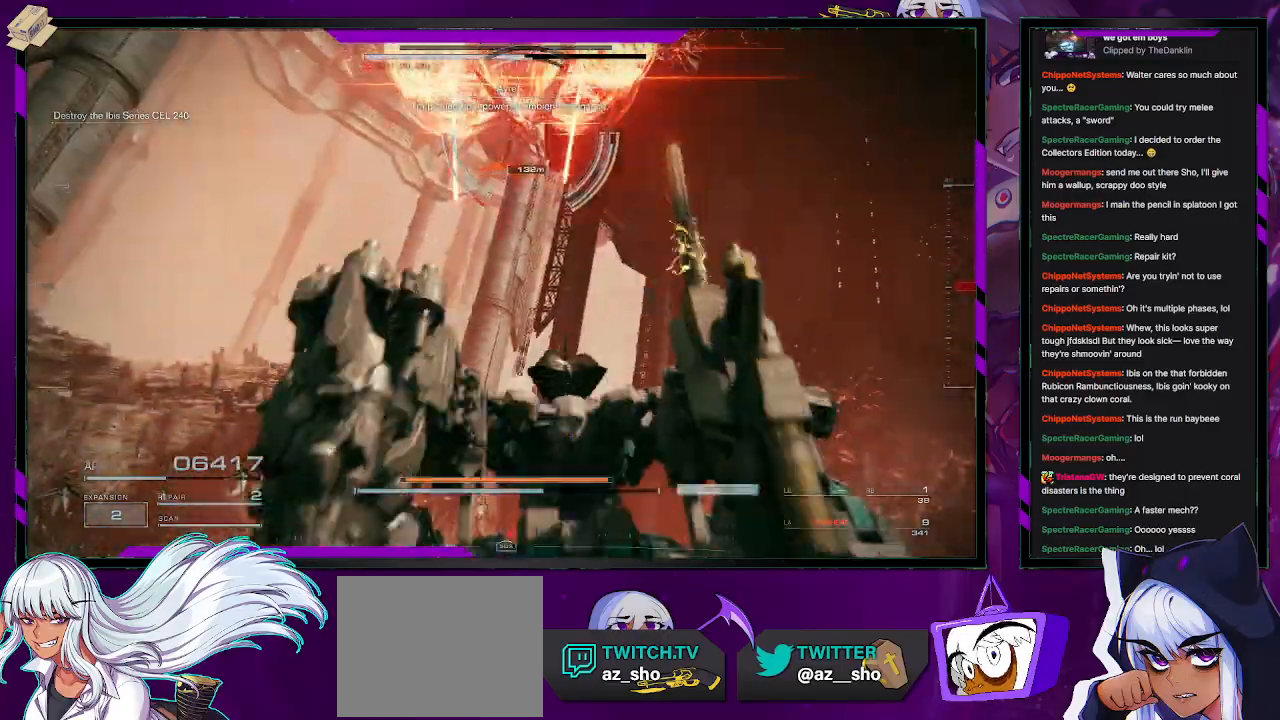
{"buttons": ["A", "R2"], "left_stick": "down-left", "right_stick": "center", "events": [[117, "X", "up"], [400, "A", "down"]]}
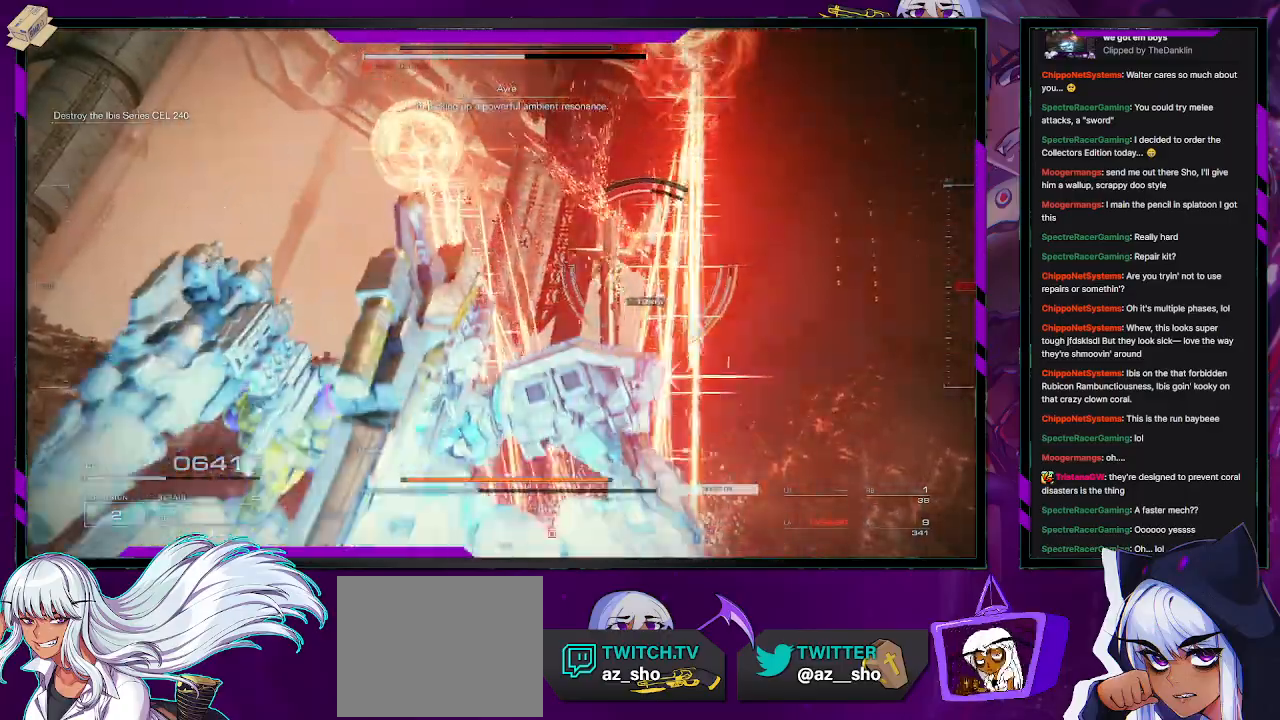
{"buttons": ["A", "R2"], "left_stick": "up", "right_stick": "center", "events": [[317, "left_stick", "up-left"], [417, "left_stick", "up"]]}
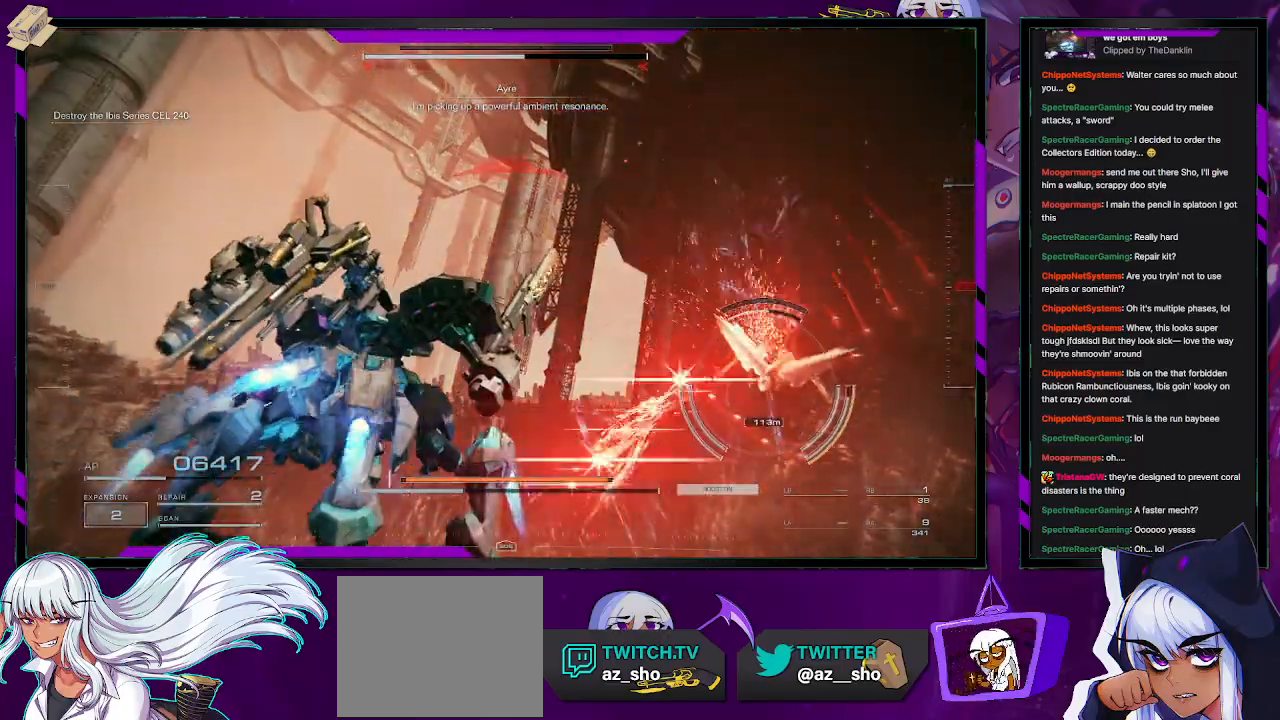
{"buttons": ["R2"], "left_stick": "left", "right_stick": "center", "events": [[250, "A", "up"], [283, "left_stick", "up-left"], [317, "A", "down"], [383, "A", "up"], [433, "left_stick", "left"]]}
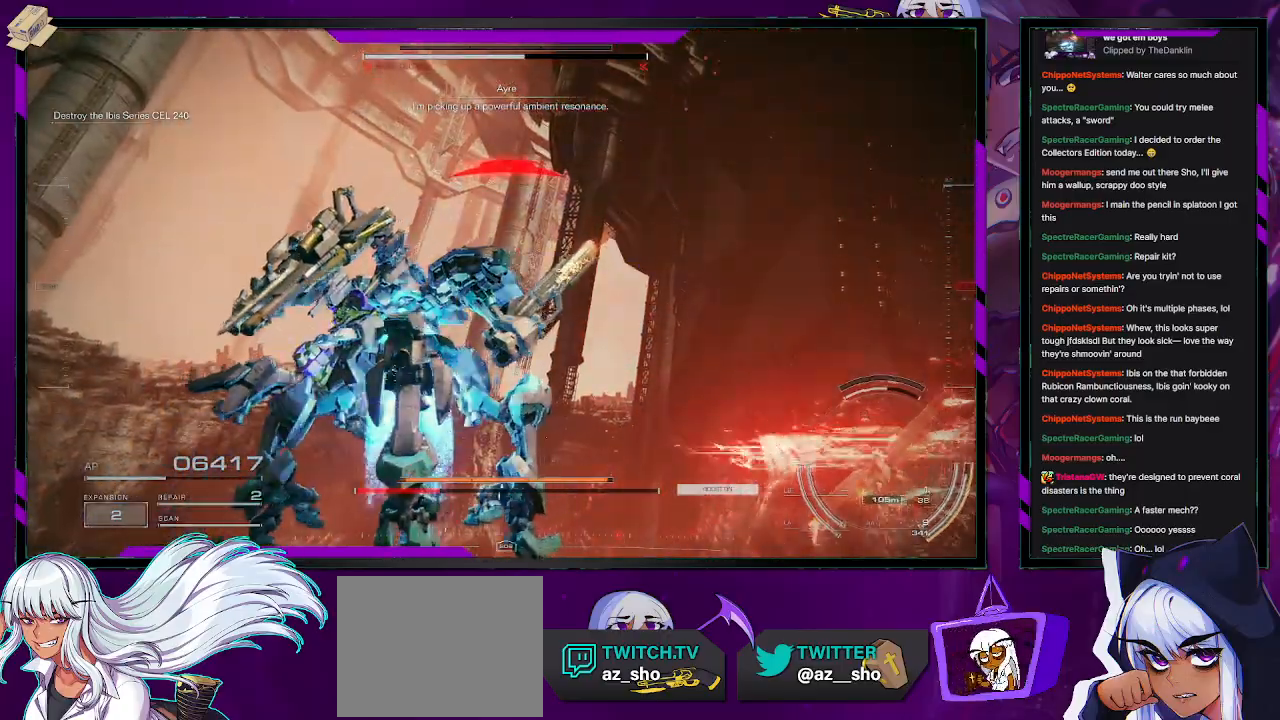
{"buttons": ["R2"], "left_stick": "down-left", "right_stick": "down-left", "events": [[67, "right_stick", "down-right"], [317, "left_stick", "down-left"], [500, "right_stick", "down-left"]]}
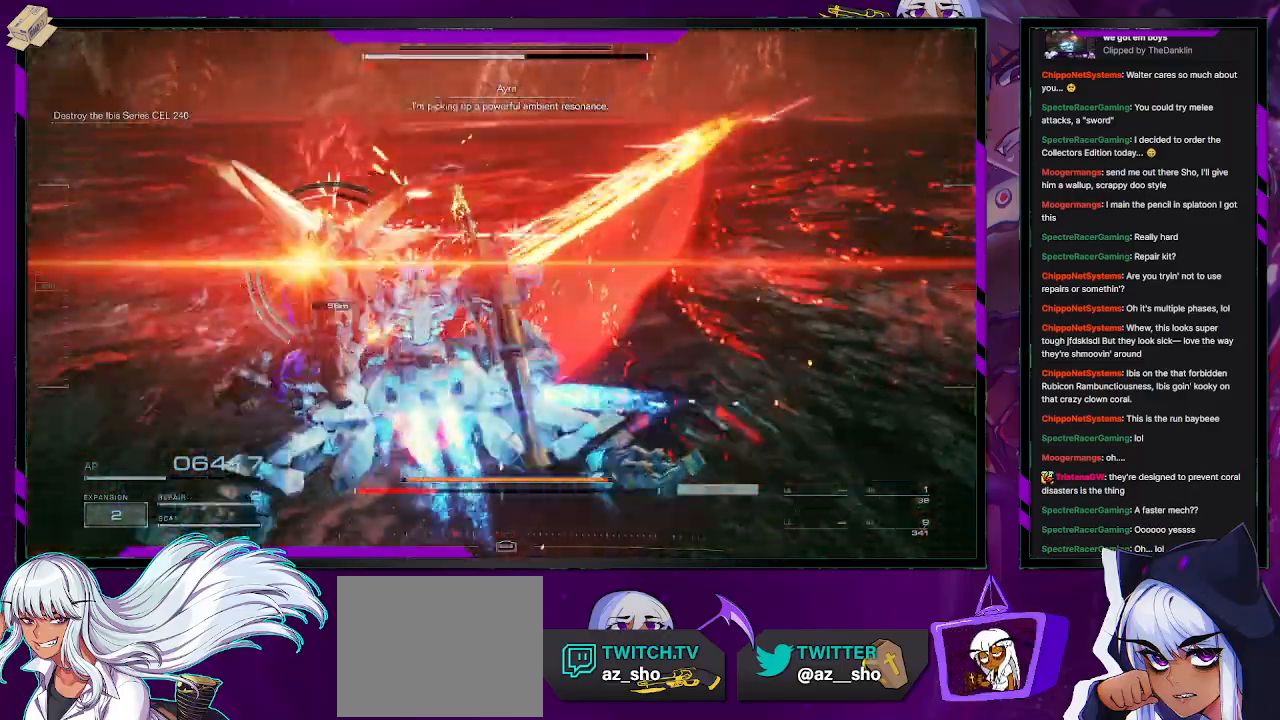
{"buttons": ["R2"], "left_stick": "up-left", "right_stick": "up-left", "events": [[67, "right_stick", "left"], [317, "left_stick", "left"], [333, "R2", "up"], [417, "R2", "down"], [417, "left_stick", "up-left"], [450, "right_stick", "up-left"]]}
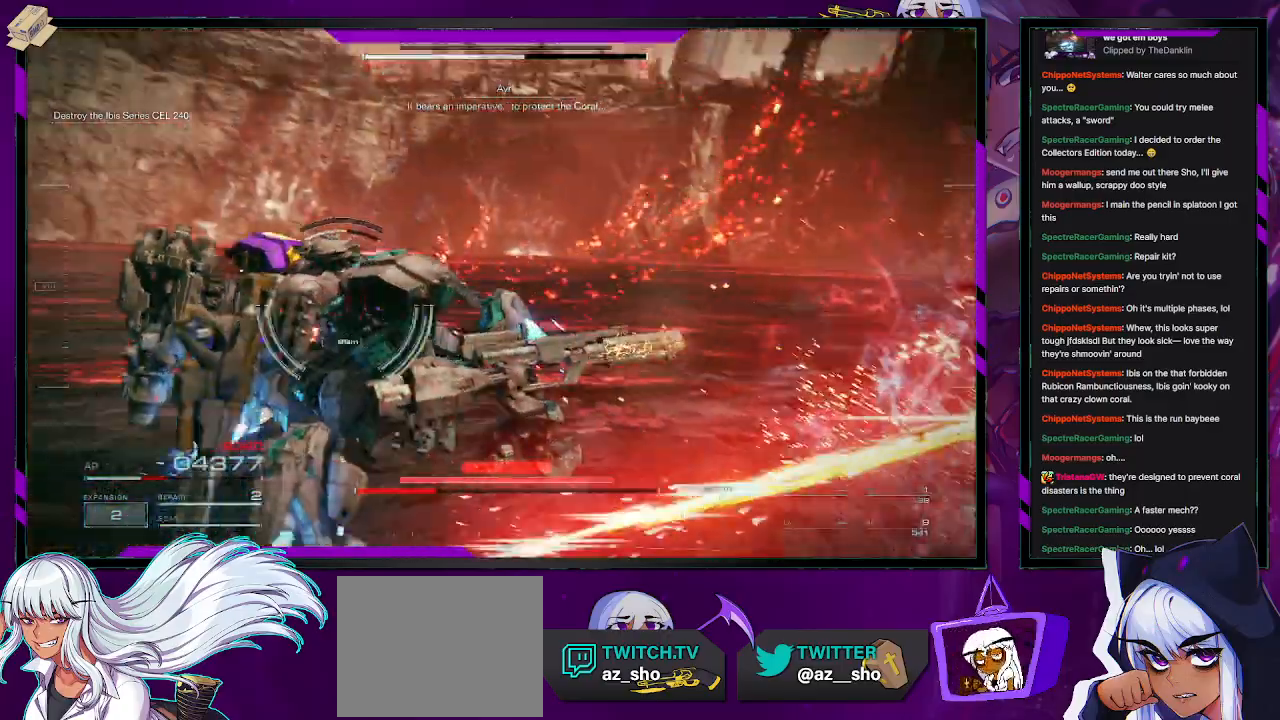
{"buttons": ["R2"], "left_stick": "up", "right_stick": "center", "events": [[183, "right_stick", "center"], [217, "R2", "up"], [250, "R2", "down"], [317, "right_stick", "down"], [367, "R2", "up"], [417, "left_stick", "up"], [450, "R2", "down"], [500, "right_stick", "center"]]}
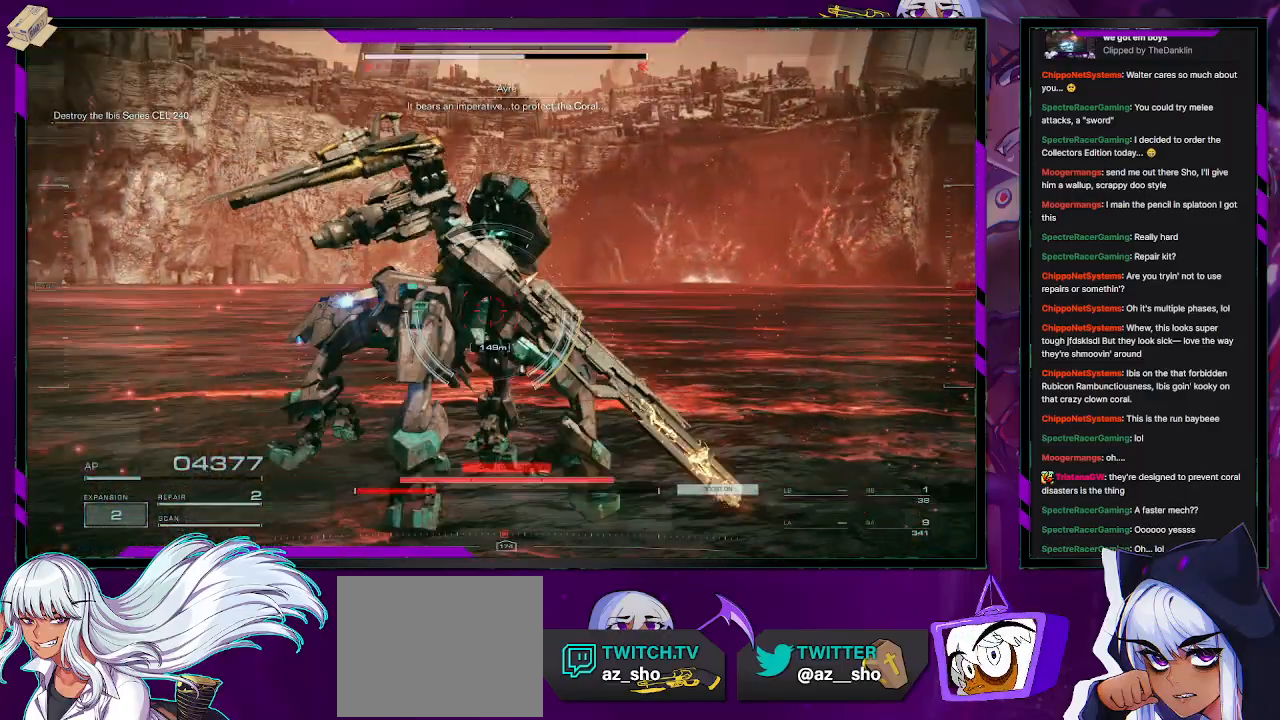
{"buttons": ["R2"], "left_stick": "up", "right_stick": "center", "events": [[383, "DPAD_UP", "down"], [483, "DPAD_UP", "up"]]}
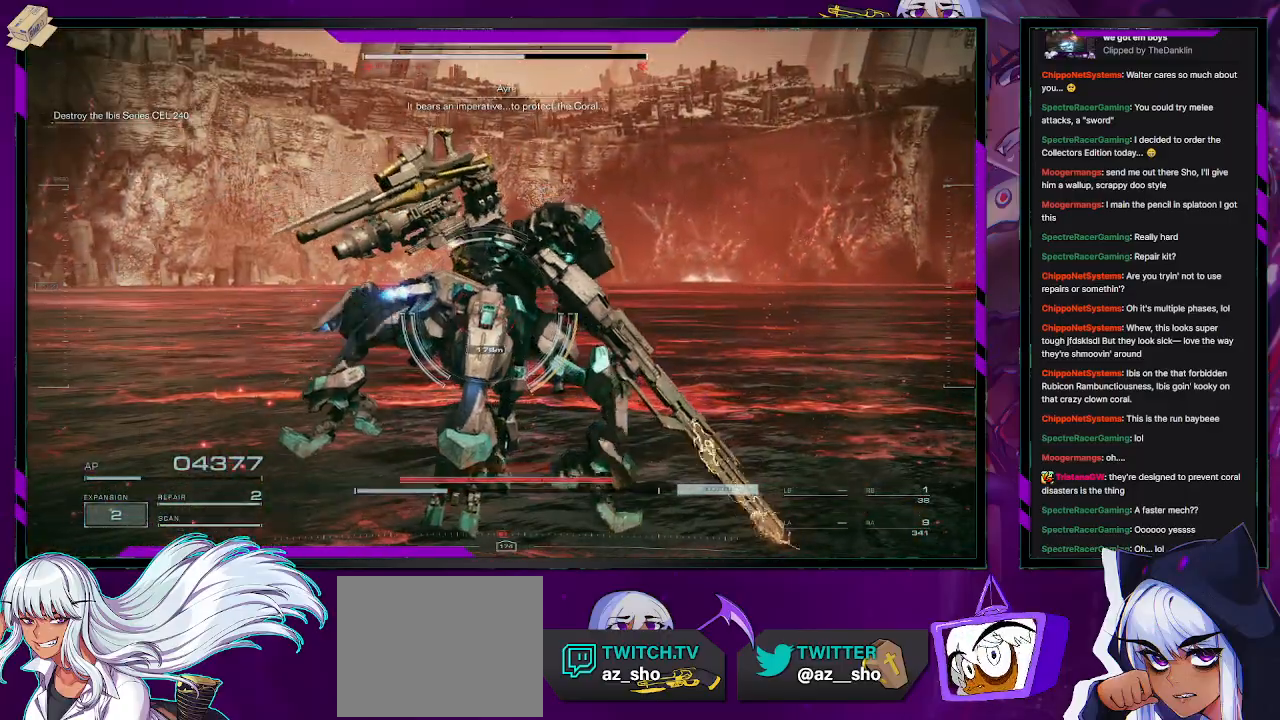
{"buttons": ["R2"], "left_stick": "up", "right_stick": "center", "events": [[150, "DPAD_UP", "down"], [217, "DPAD_UP", "up"]]}
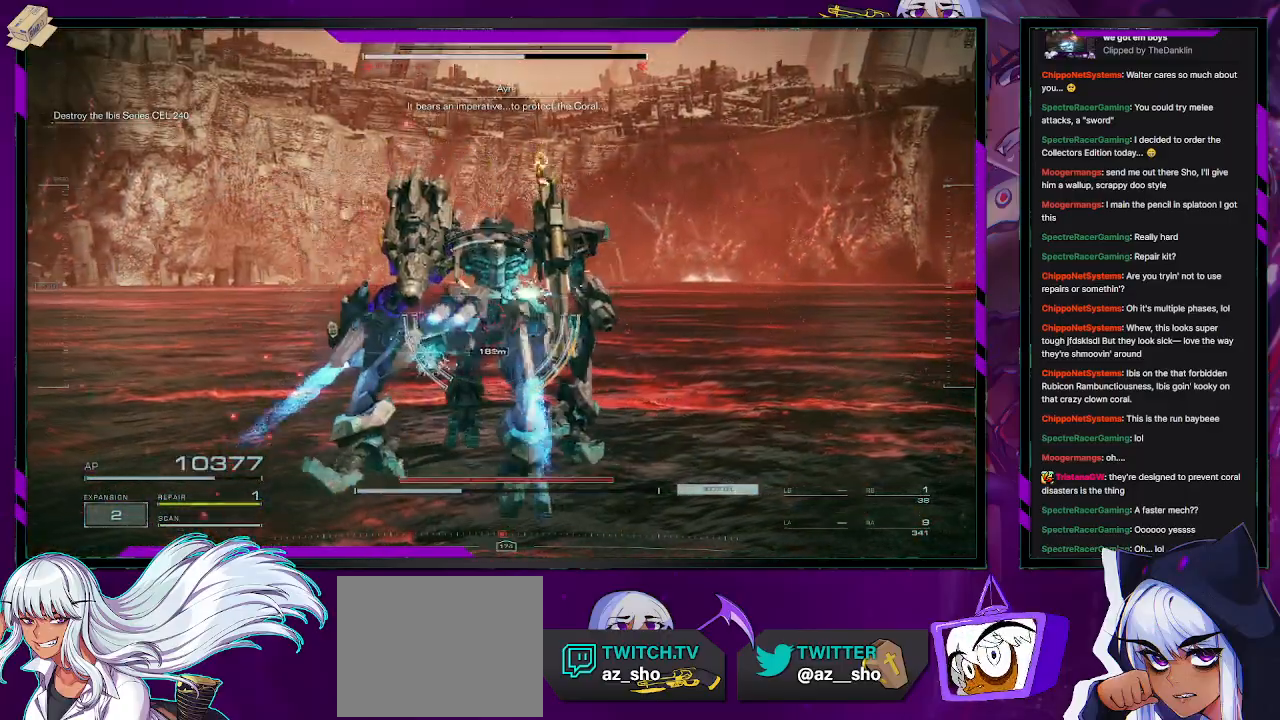
{"buttons": [], "left_stick": "up", "right_stick": "center", "events": [[233, "R2", "up"], [283, "R2", "down"], [350, "right_stick", "up-left"], [433, "right_stick", "center"], [500, "R2", "up"]]}
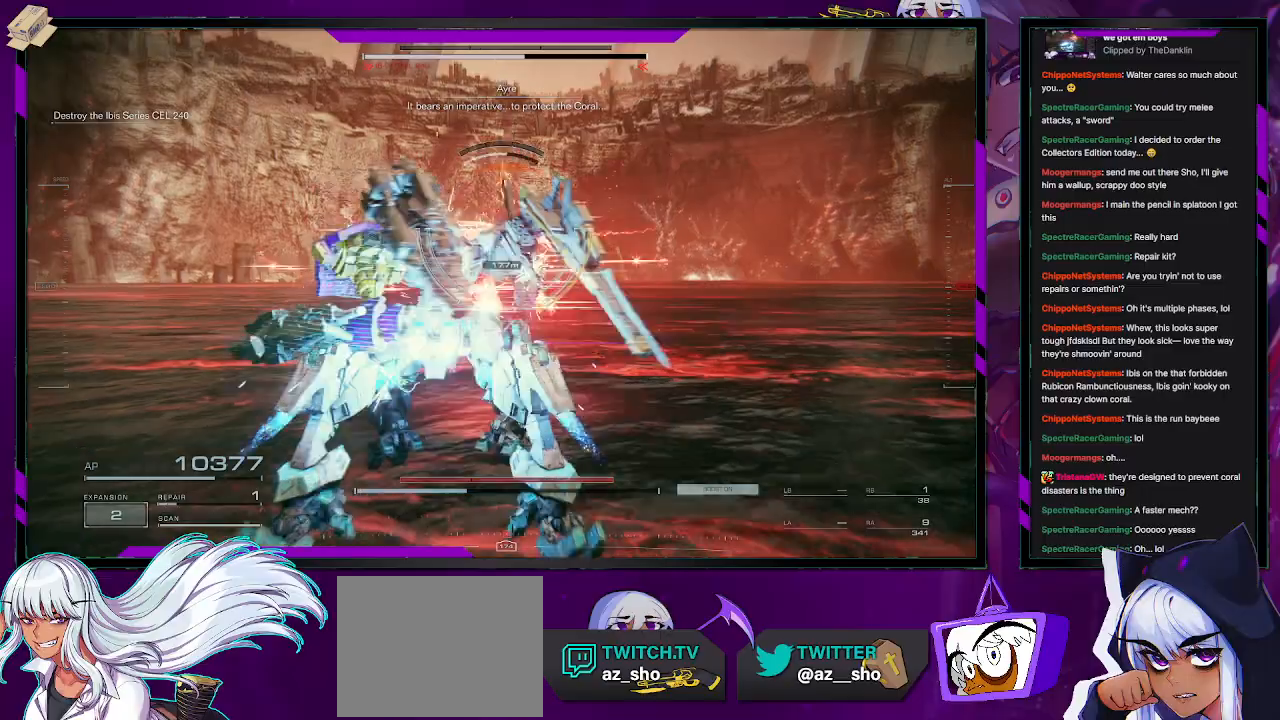
{"buttons": ["R2"], "left_stick": "left", "right_stick": "center", "events": [[33, "R2", "down"], [217, "left_stick", "up-left"], [250, "right_stick", "up-left"], [317, "right_stick", "up"], [350, "left_stick", "left"], [450, "right_stick", "center"]]}
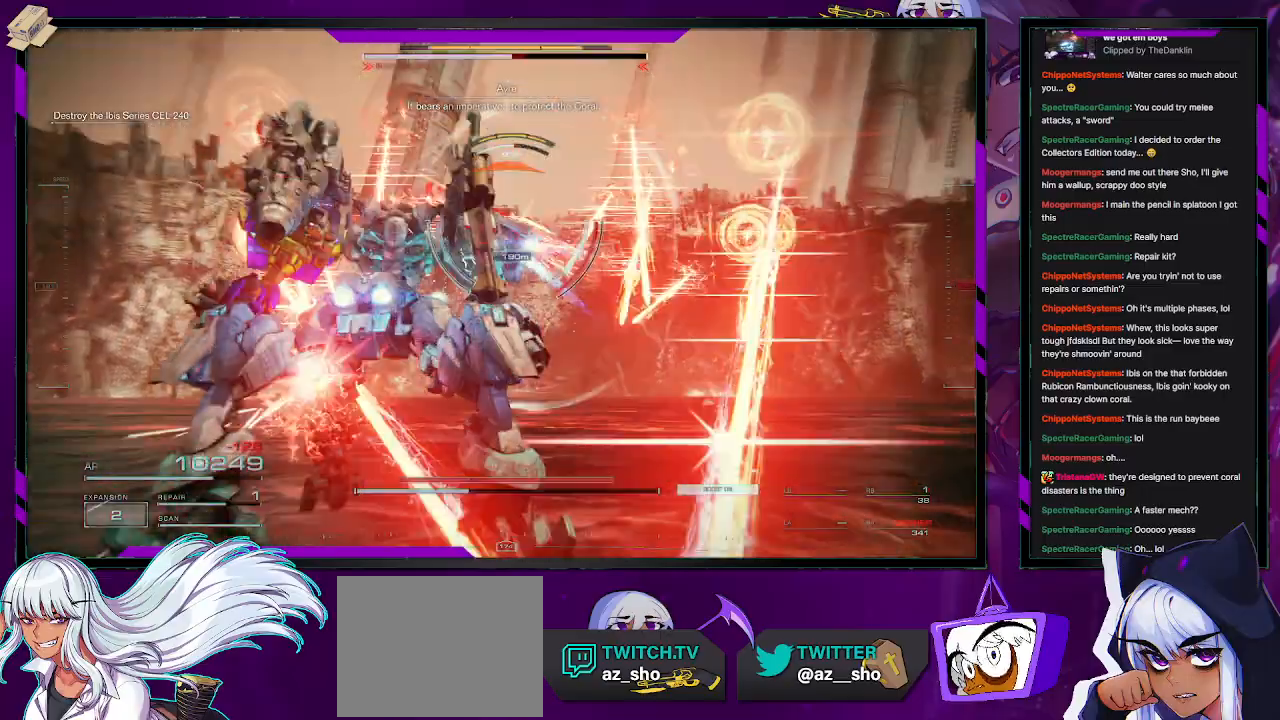
{"buttons": ["R2"], "left_stick": "up-left", "right_stick": "center", "events": [[83, "X", "down"], [250, "X", "up"], [450, "left_stick", "up-left"]]}
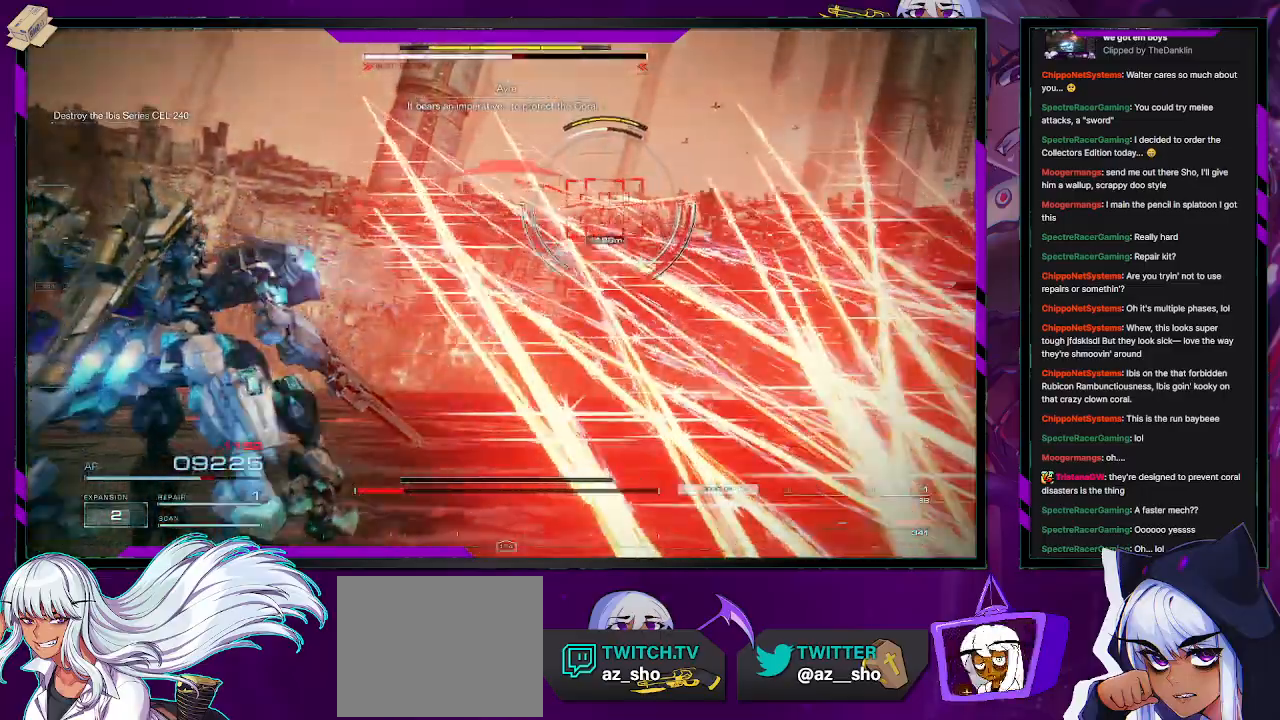
{"buttons": ["R2"], "left_stick": "up-left", "right_stick": "up-right", "events": [[267, "right_stick", "right"], [483, "right_stick", "up-right"]]}
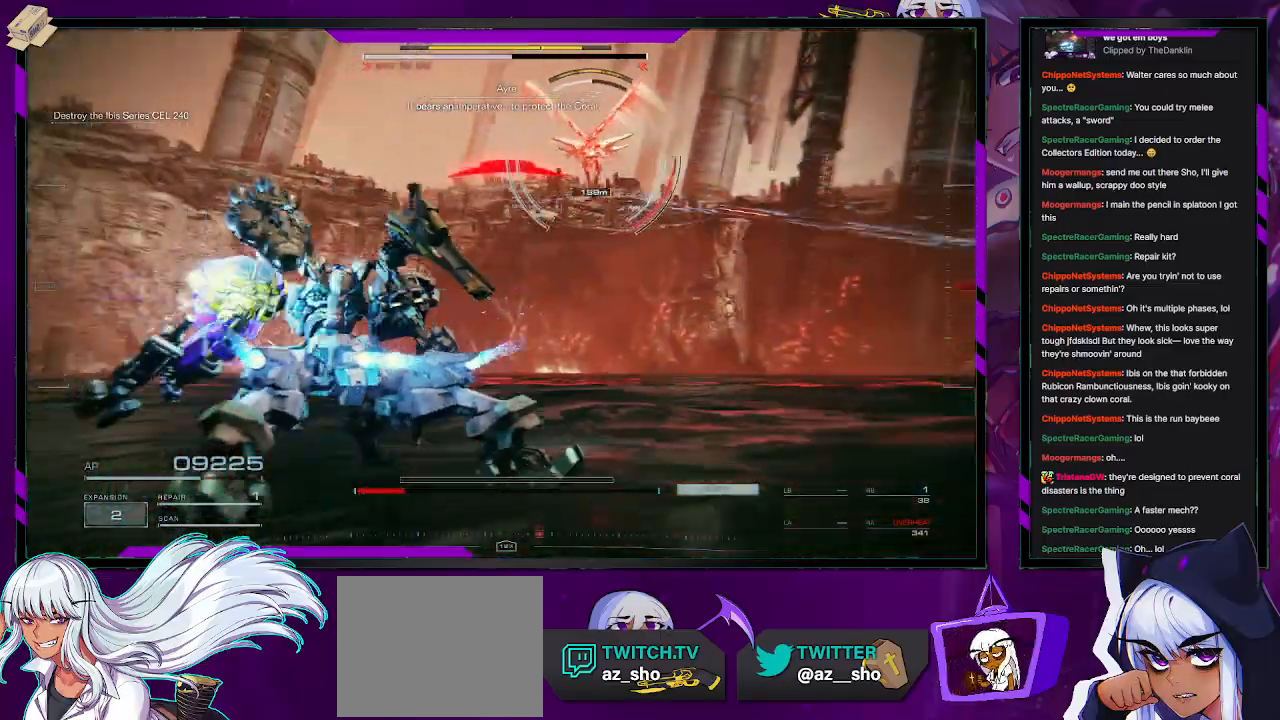
{"buttons": ["X", "R2"], "left_stick": "down-right", "right_stick": "center", "events": [[33, "left_stick", "left"], [233, "right_stick", "center"], [367, "left_stick", "down-right"], [500, "X", "down"]]}
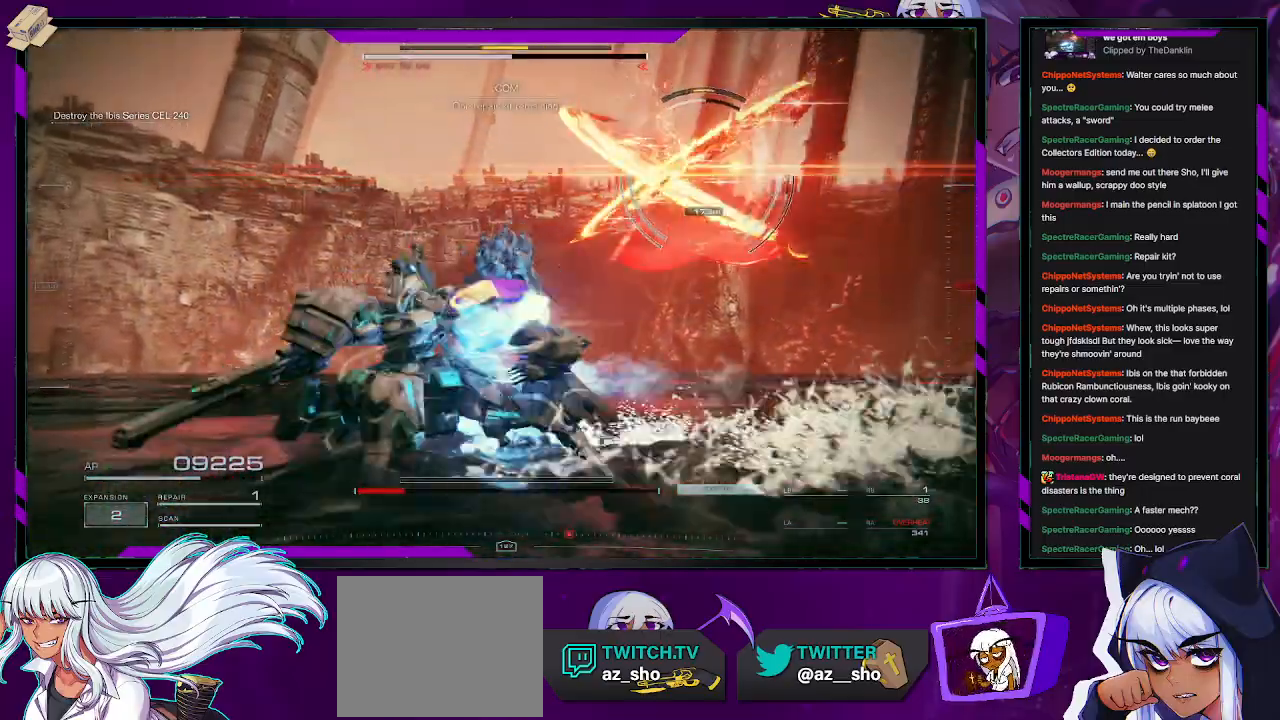
{"buttons": ["X", "R2"], "left_stick": "down-right", "right_stick": "center", "events": [[100, "X", "up"], [133, "X", "down"]]}
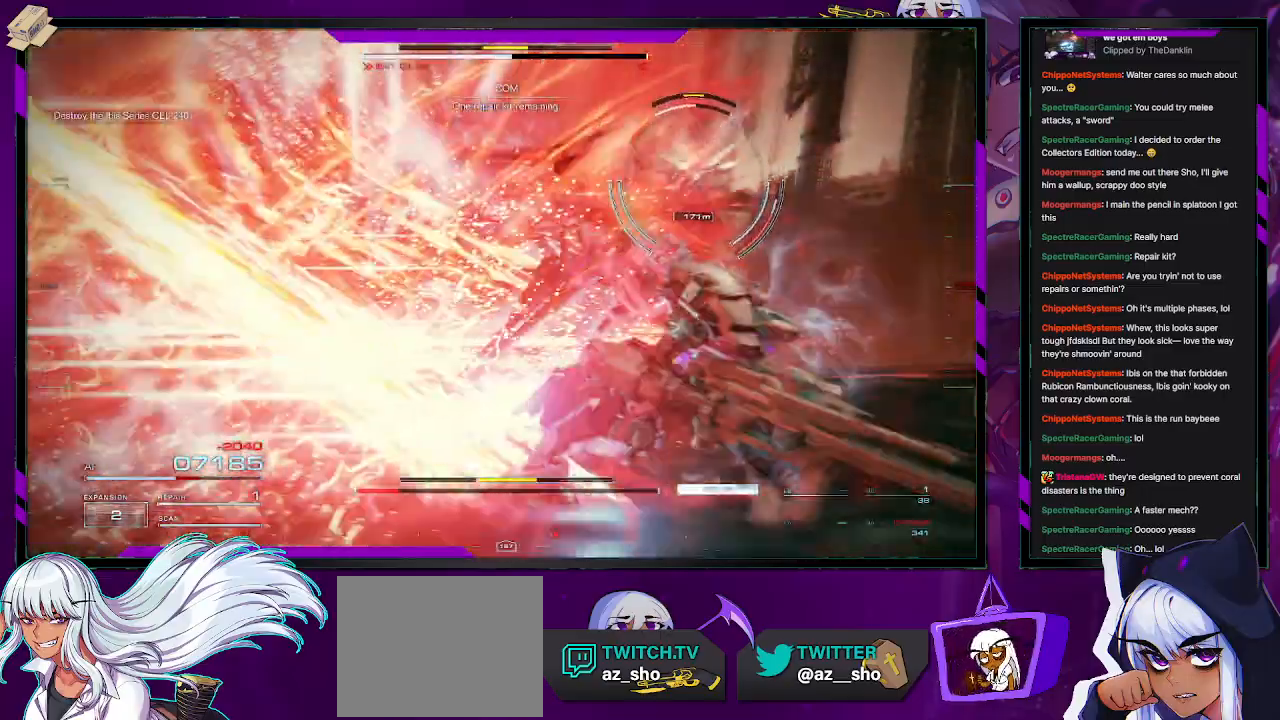
{"buttons": ["R2"], "left_stick": "up", "right_stick": "center", "events": [[17, "X", "up"], [33, "left_stick", "up-right"], [317, "left_stick", "up"]]}
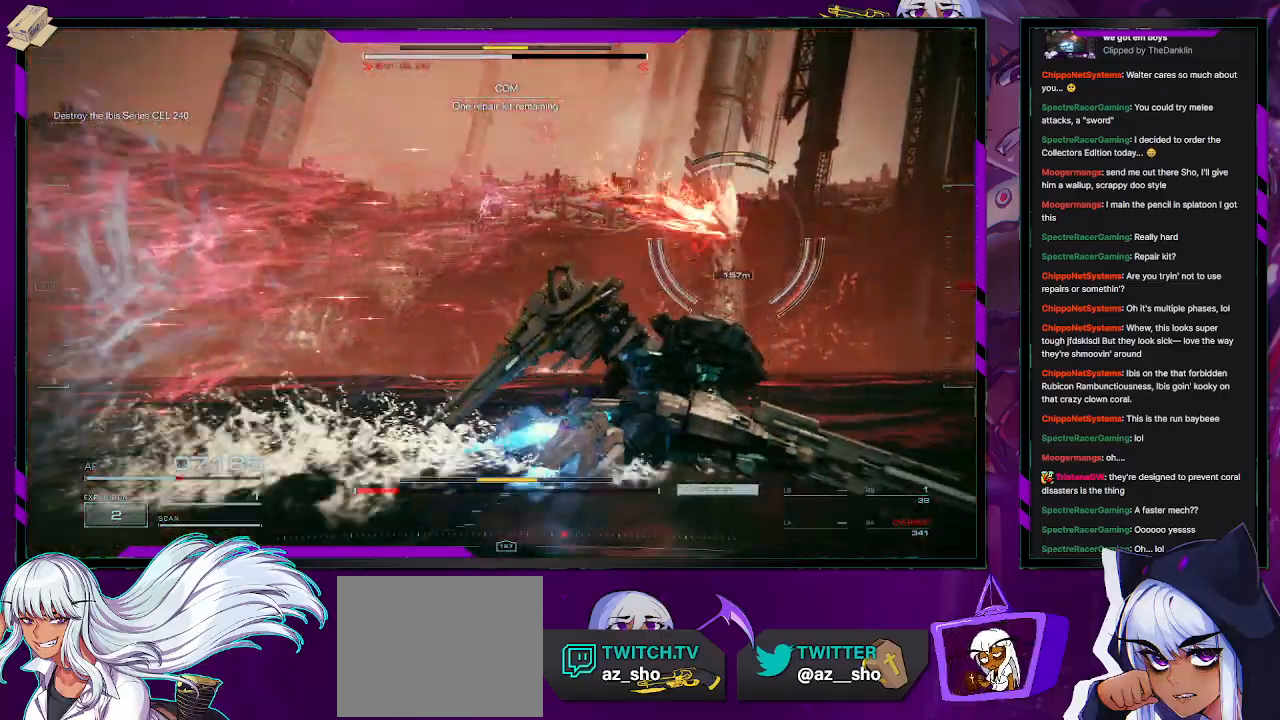
{"buttons": ["R2"], "left_stick": "up-right", "right_stick": "right", "events": [[183, "left_stick", "up-right"], [300, "right_stick", "right"]]}
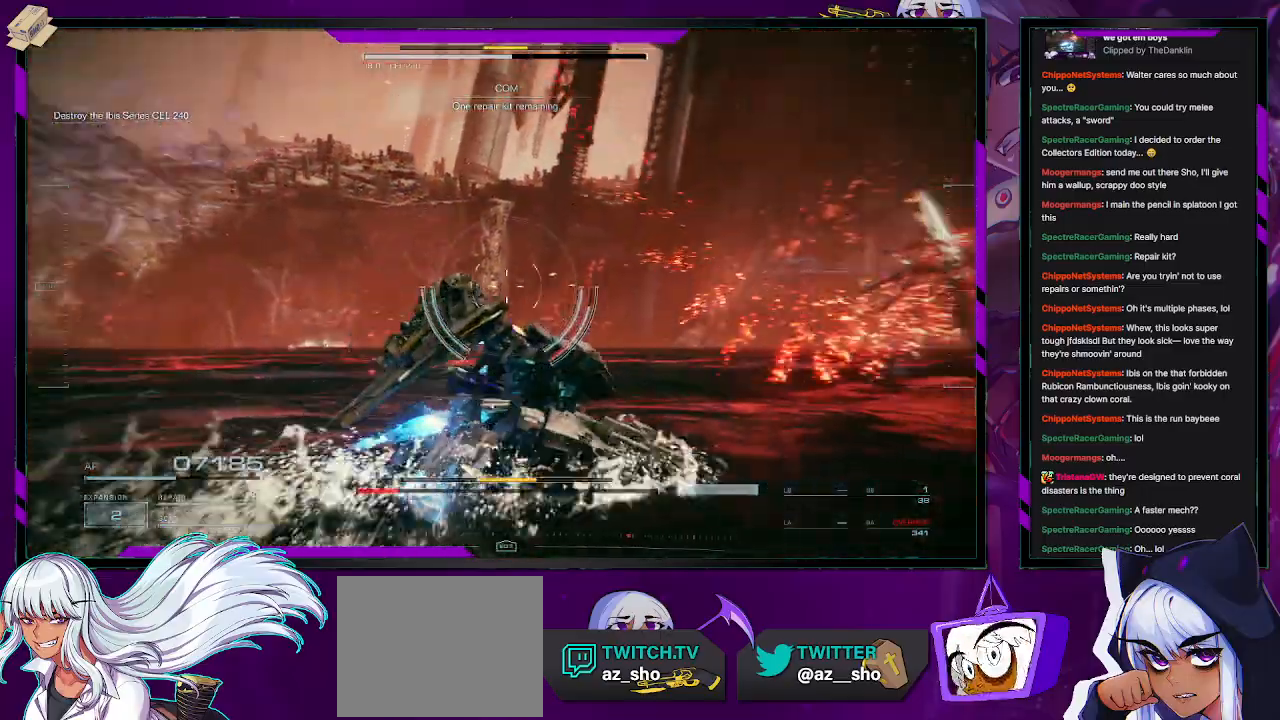
{"buttons": ["R2"], "left_stick": "up", "right_stick": "down-left", "events": [[67, "right_stick", "up-right"], [400, "right_stick", "center"], [483, "left_stick", "up"], [483, "right_stick", "down-left"]]}
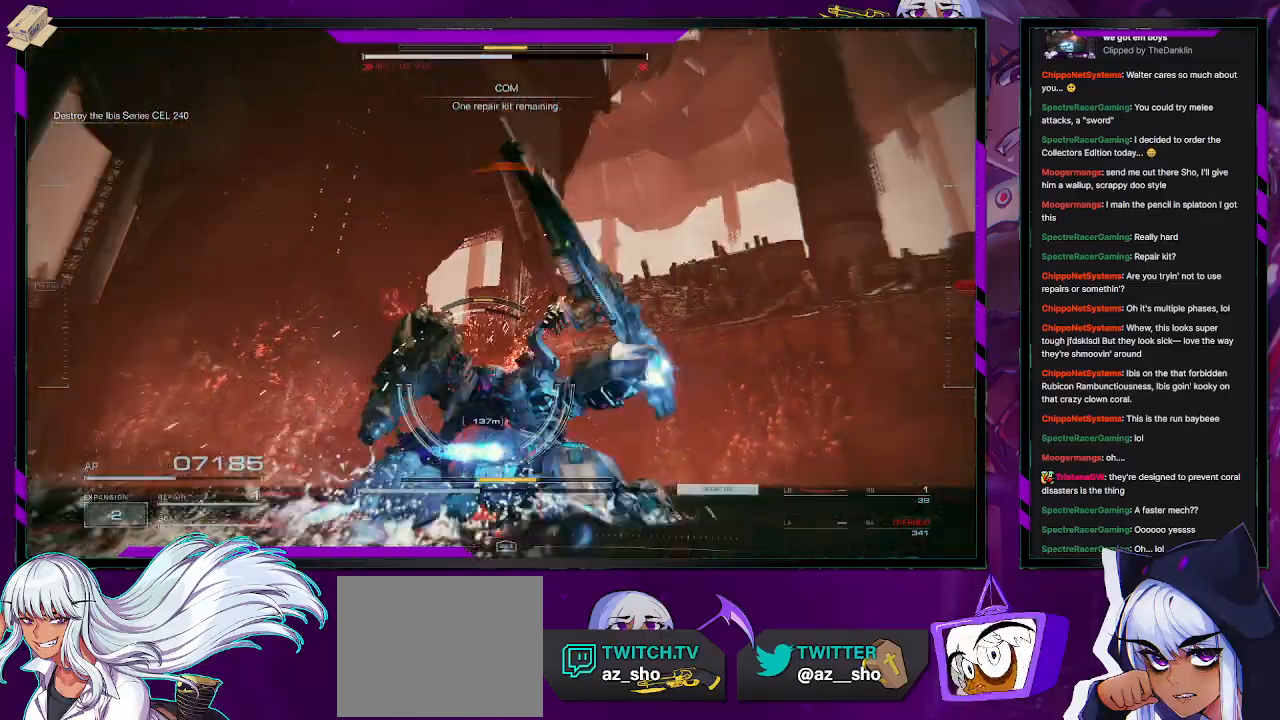
{"buttons": ["R2"], "left_stick": "up-right", "right_stick": "center", "events": [[33, "R2", "up"], [200, "left_stick", "up-right"], [200, "right_stick", "center"], [267, "R2", "down"], [367, "right_stick", "left"], [383, "R2", "up"], [433, "R2", "down"], [483, "right_stick", "center"]]}
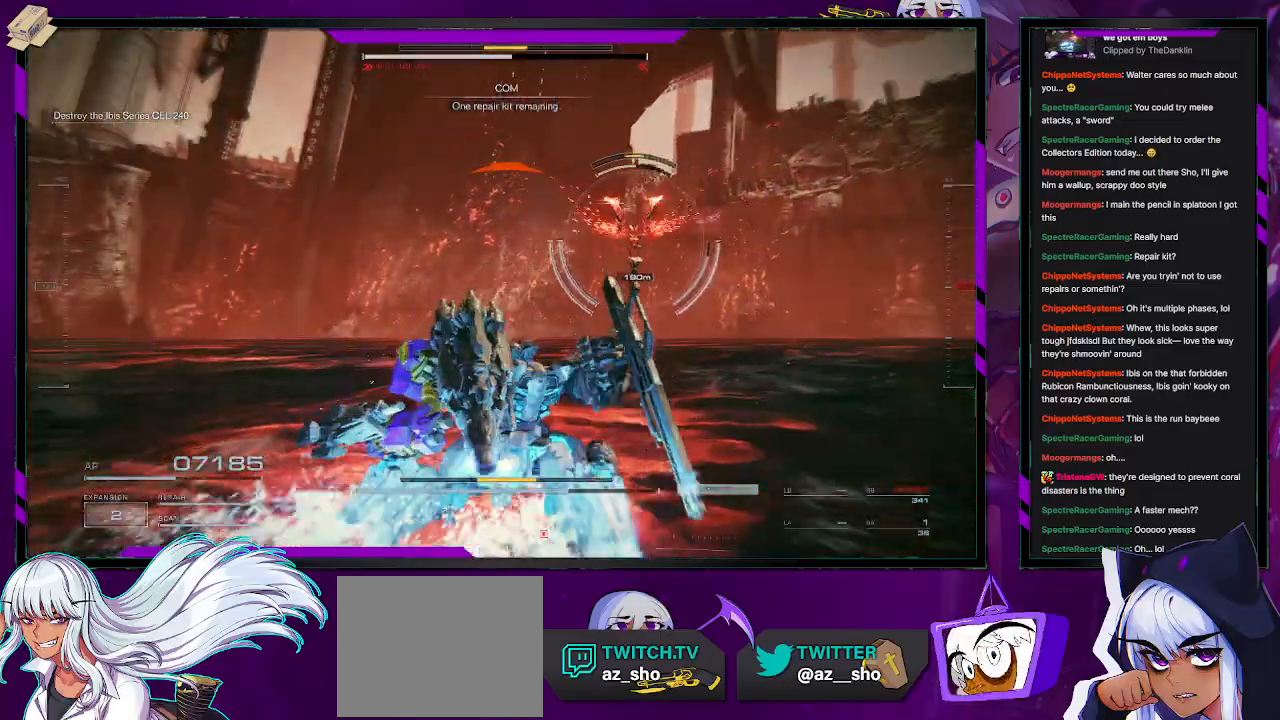
{"buttons": ["X"], "left_stick": "down-right", "right_stick": "center", "events": [[17, "R2", "up"], [83, "R2", "down"], [167, "R2", "up"], [217, "R2", "down"], [333, "R2", "up"], [450, "X", "down"], [500, "left_stick", "down-right"]]}
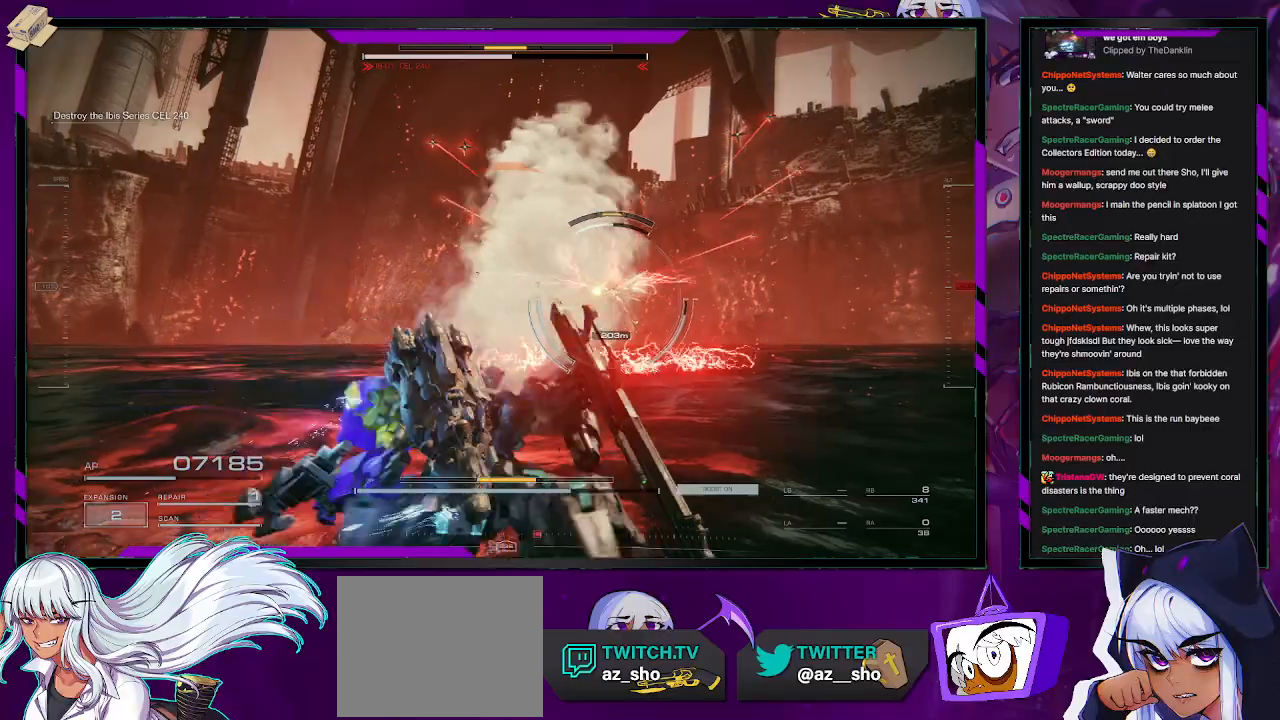
{"buttons": [], "left_stick": "up-right", "right_stick": "center", "events": [[33, "X", "up"], [67, "left_stick", "right"], [83, "X", "down"], [133, "X", "up"], [183, "X", "down"], [183, "left_stick", "up-right"], [250, "X", "up"], [317, "X", "down"], [400, "X", "up"]]}
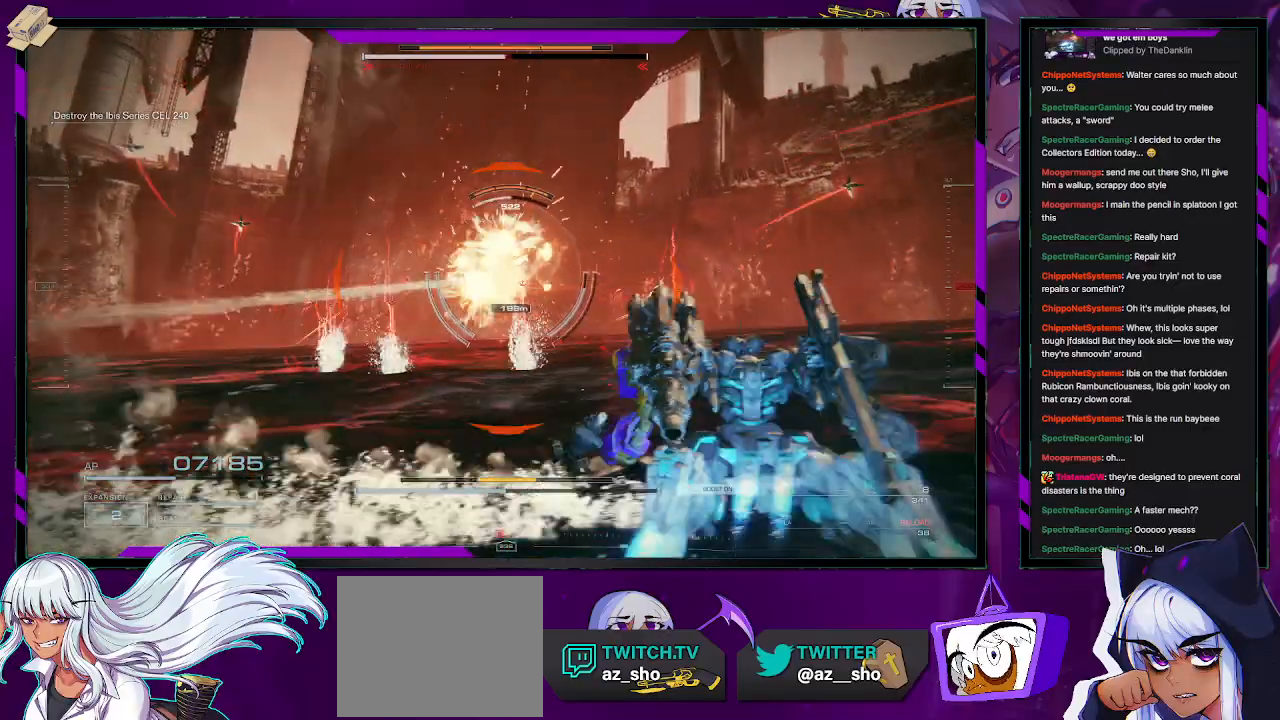
{"buttons": ["A"], "left_stick": "up-right", "right_stick": "center", "events": [[50, "A", "down"], [83, "left_stick", "up"], [467, "left_stick", "up-right"]]}
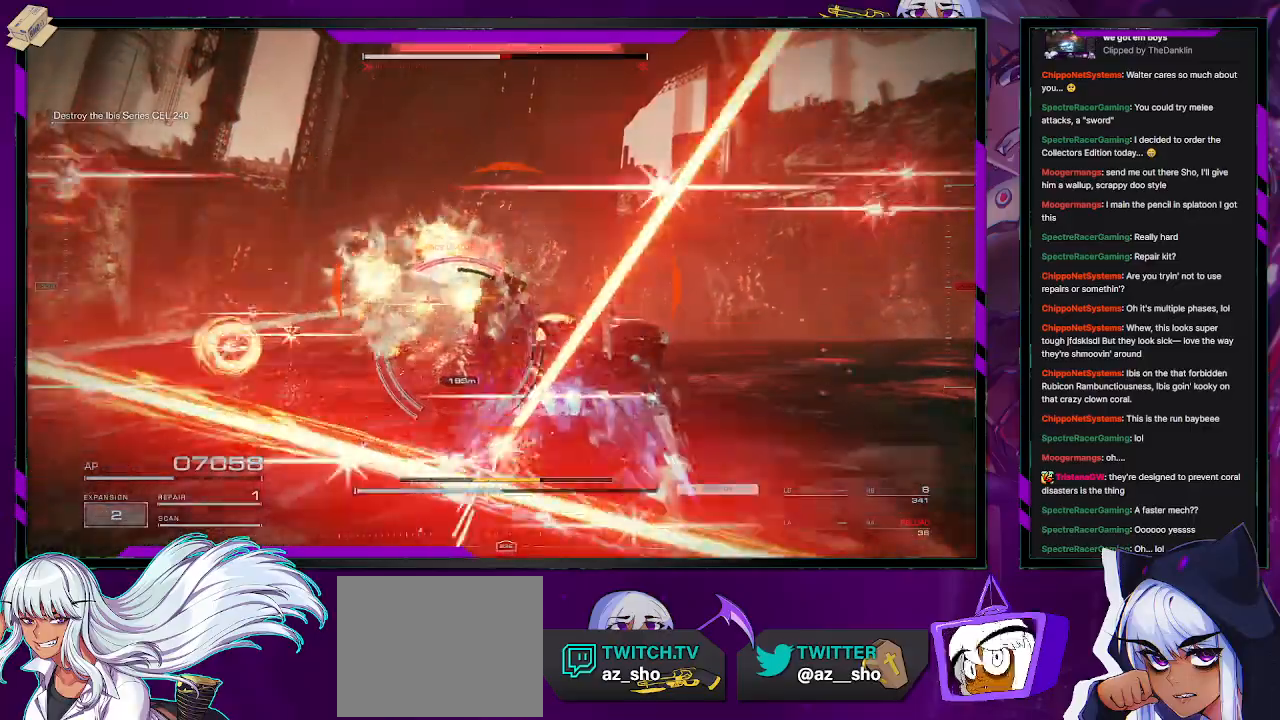
{"buttons": ["L3"], "left_stick": "up", "right_stick": "center", "events": [[150, "left_stick", "up"], [467, "L3", "down"], [500, "A", "up"]]}
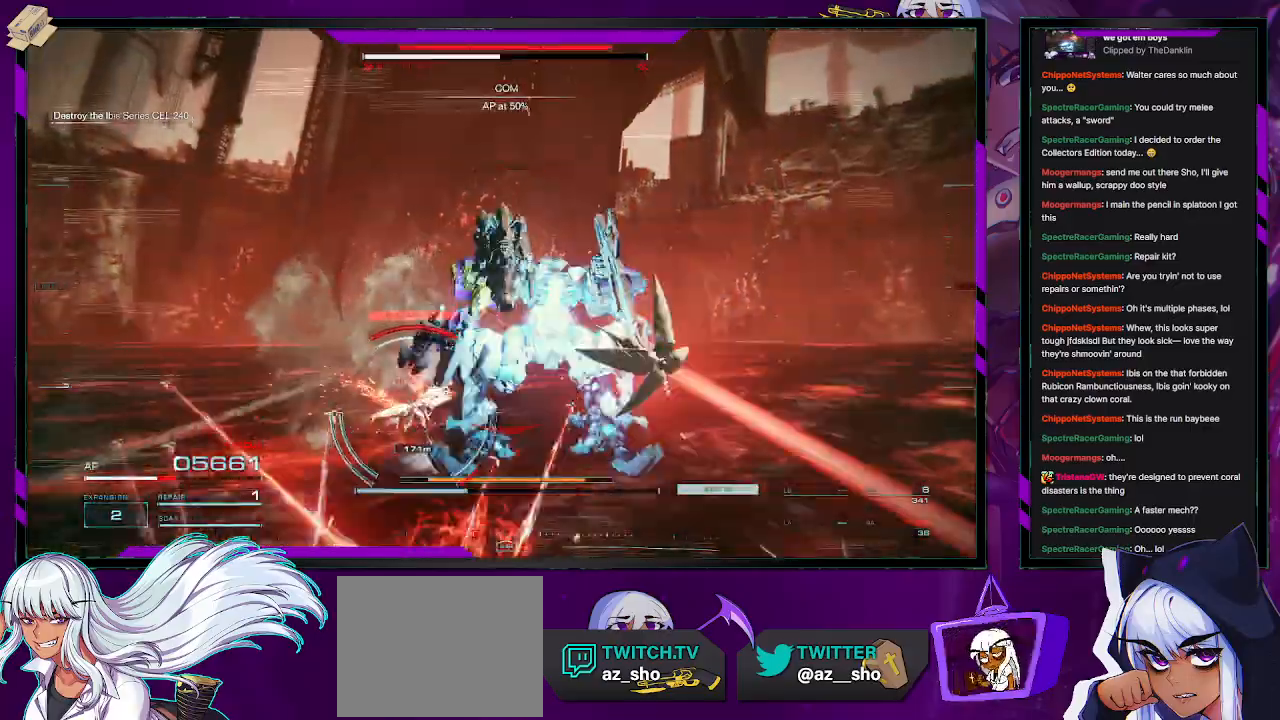
{"buttons": [], "left_stick": "up", "right_stick": "center", "events": [[150, "L3", "up"], [183, "right_stick", "down-left"], [400, "right_stick", "center"]]}
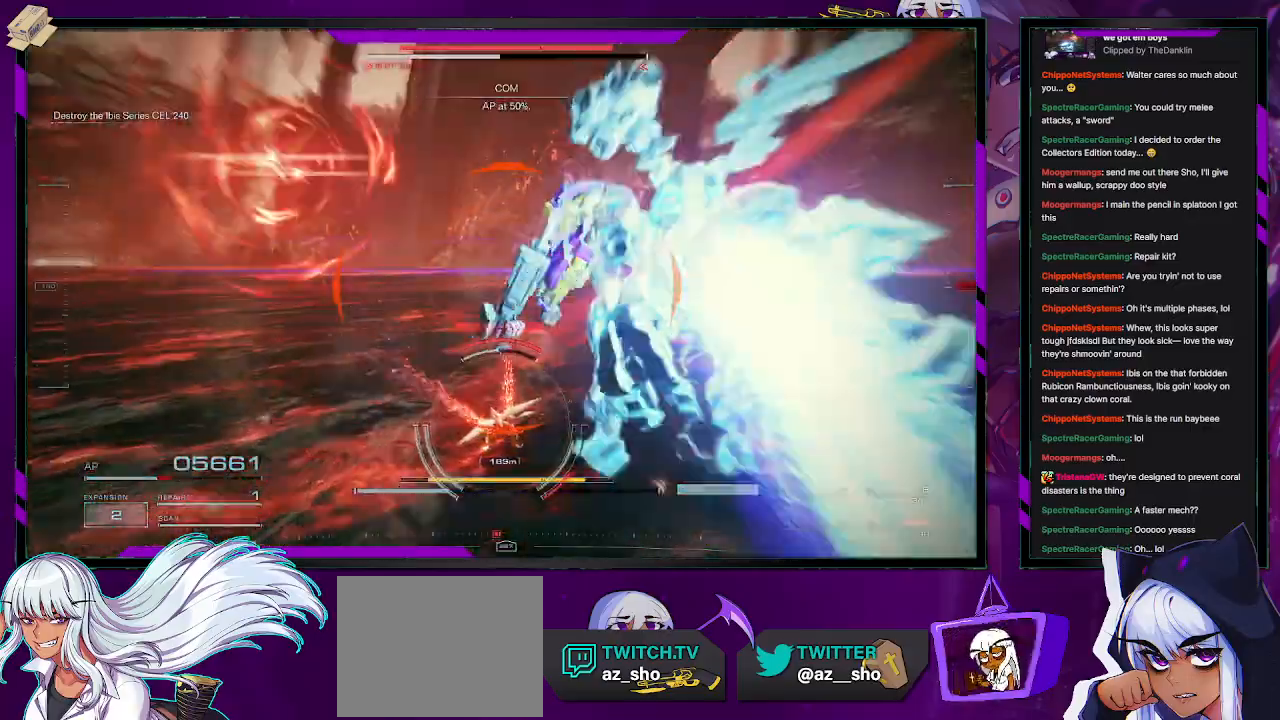
{"buttons": [], "left_stick": "up", "right_stick": "center", "events": [[100, "right_stick", "down-right"], [333, "right_stick", "center"], [417, "L1", "down"], [483, "L1", "up"]]}
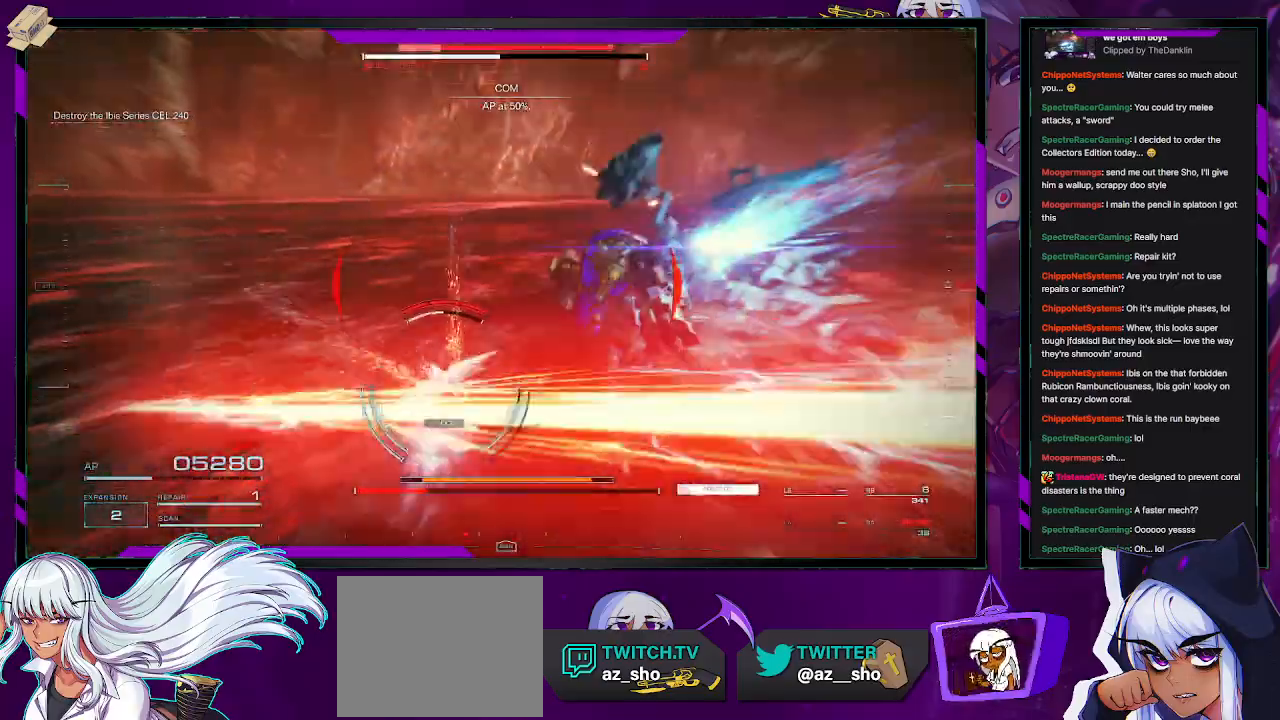
{"buttons": ["L2"], "left_stick": "up", "right_stick": "down-left", "events": [[200, "L2", "down"], [200, "right_stick", "down-left"]]}
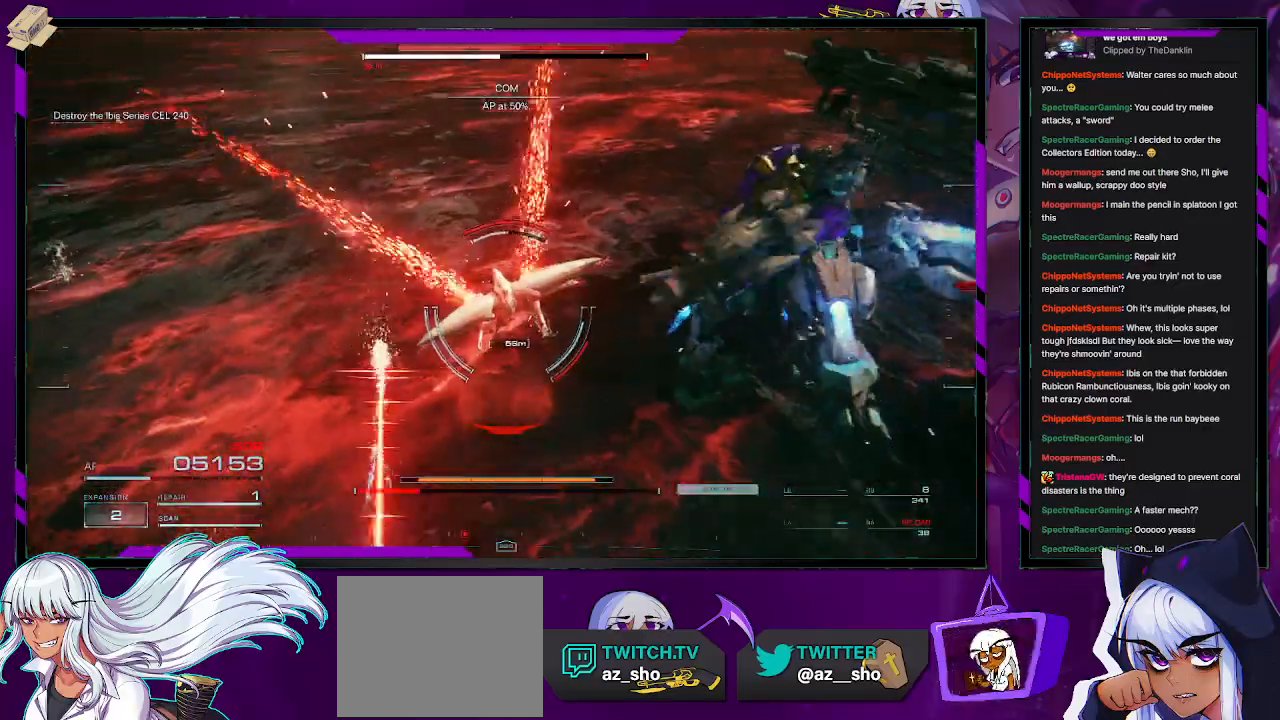
{"buttons": ["L2"], "left_stick": "up", "right_stick": "center", "events": [[100, "right_stick", "center"]]}
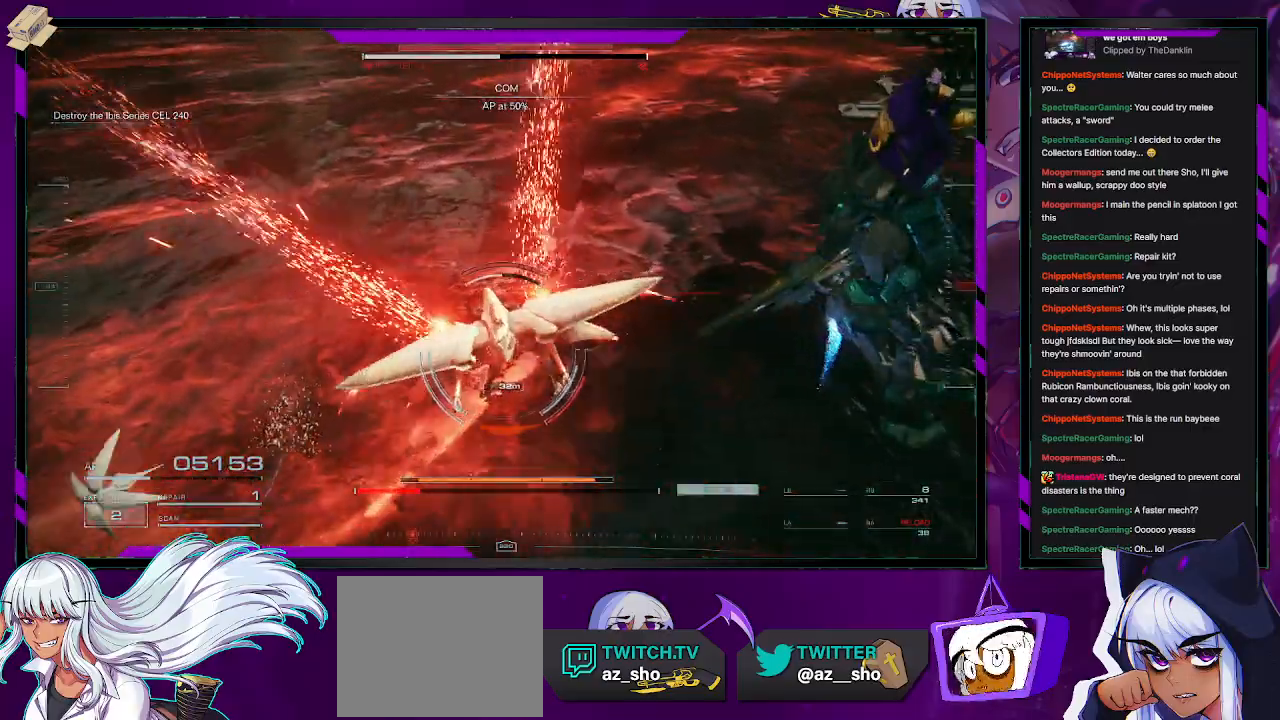
{"buttons": ["L2"], "left_stick": "up", "right_stick": "center", "events": []}